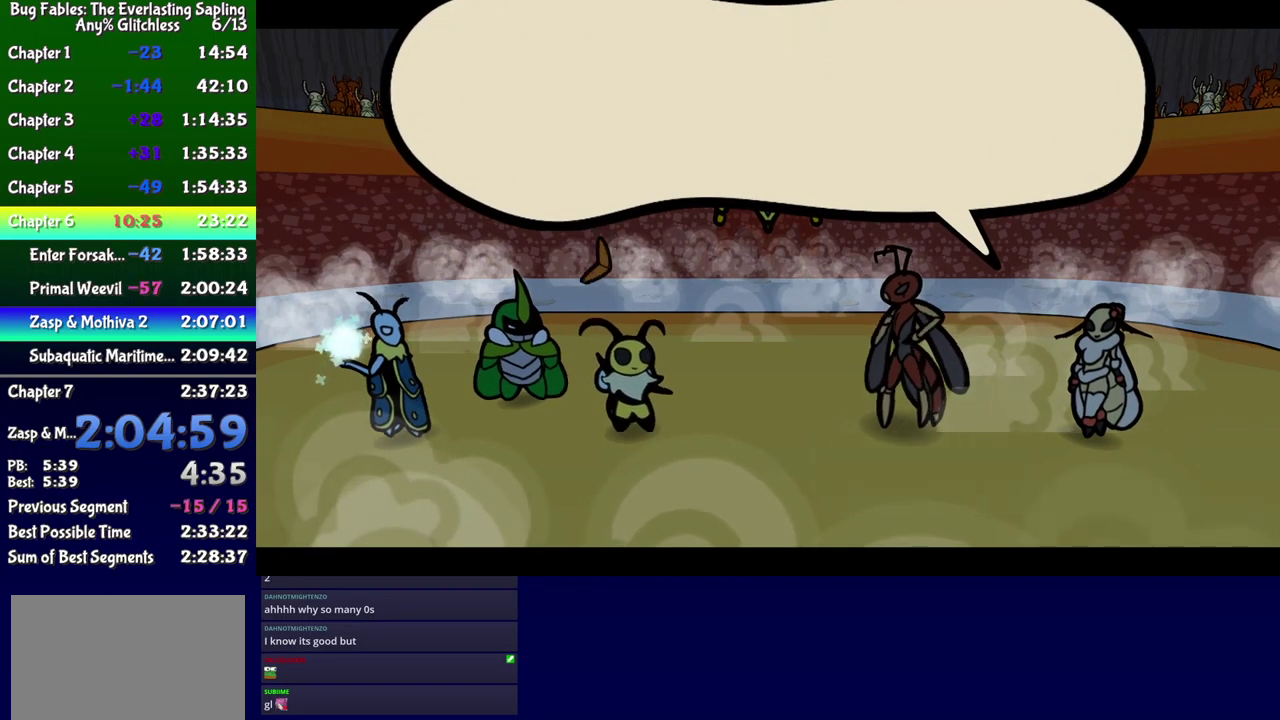
Gameplay with a controller (Xbox layout); each line is a JSON object with the inputs held at the frame after it. "events" lists button and stick changes between this image and that frame as [ms after this image, input, new state], when the widget could be followed in between. Not read: L1 L2 L3 R1 R2 R3 left_stick.
{"buttons": ["B"], "events": []}
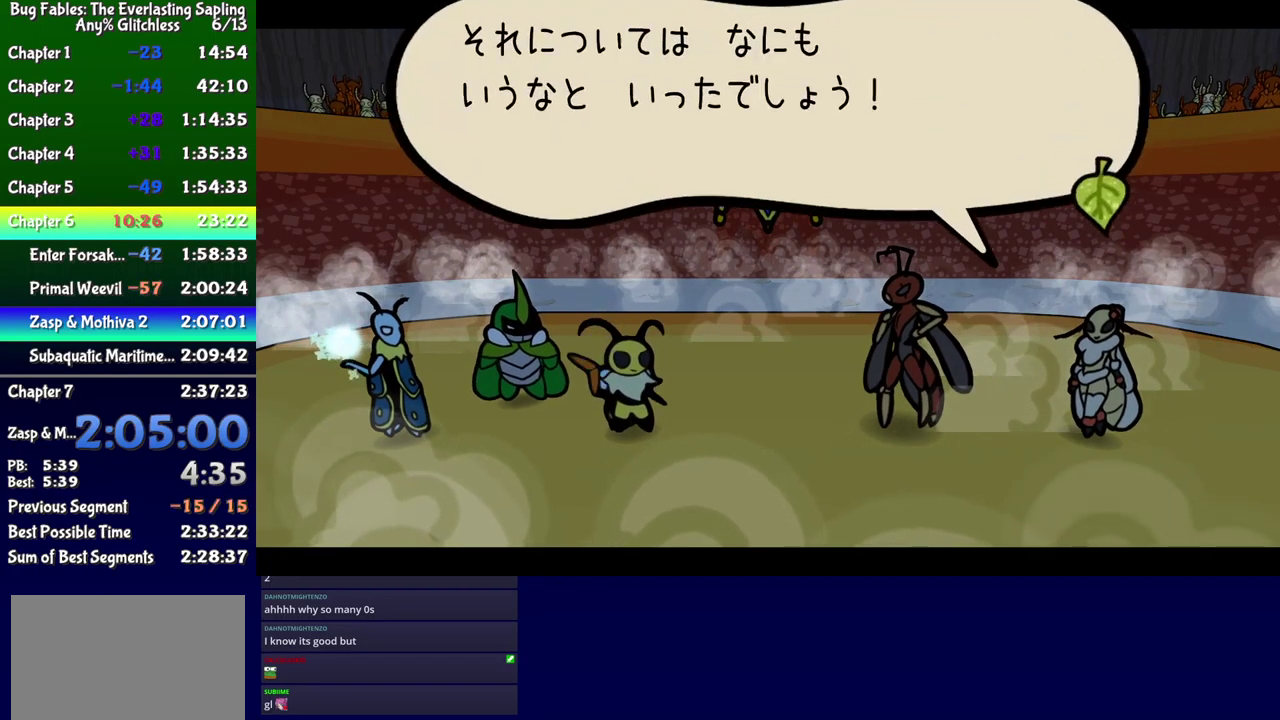
{"buttons": ["B"], "events": []}
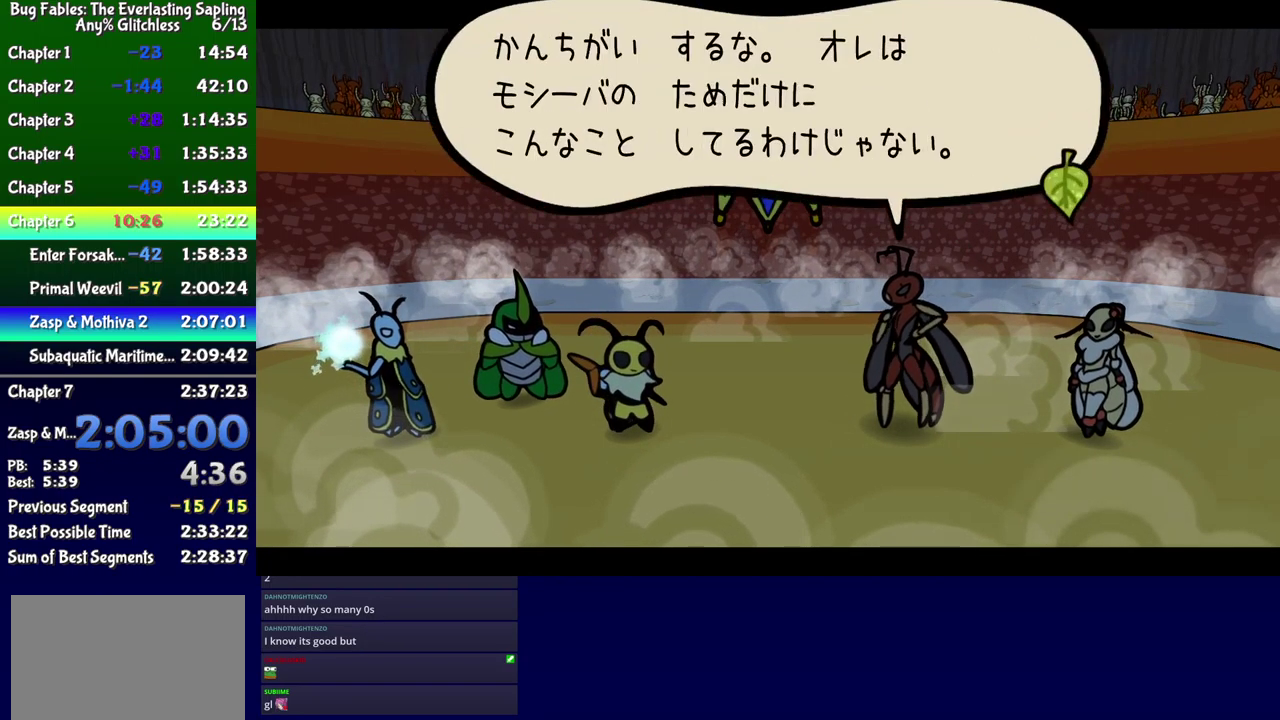
{"buttons": ["B"], "events": []}
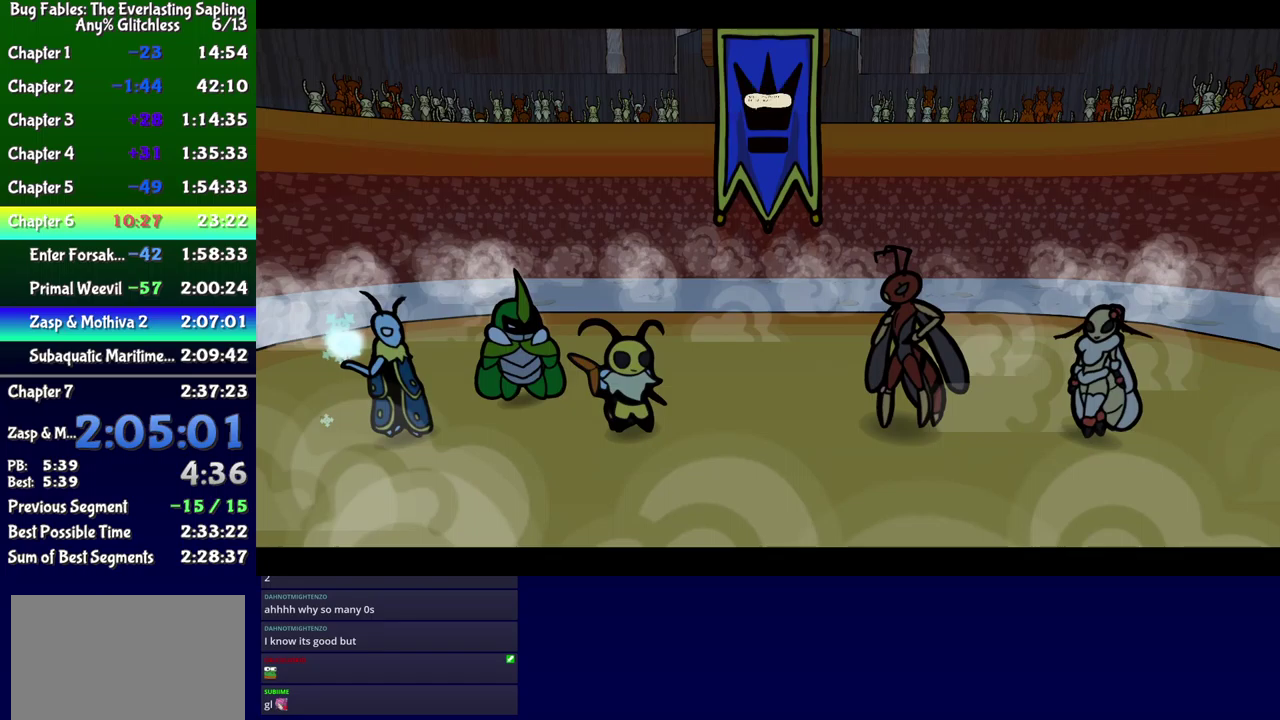
{"buttons": ["B"], "events": []}
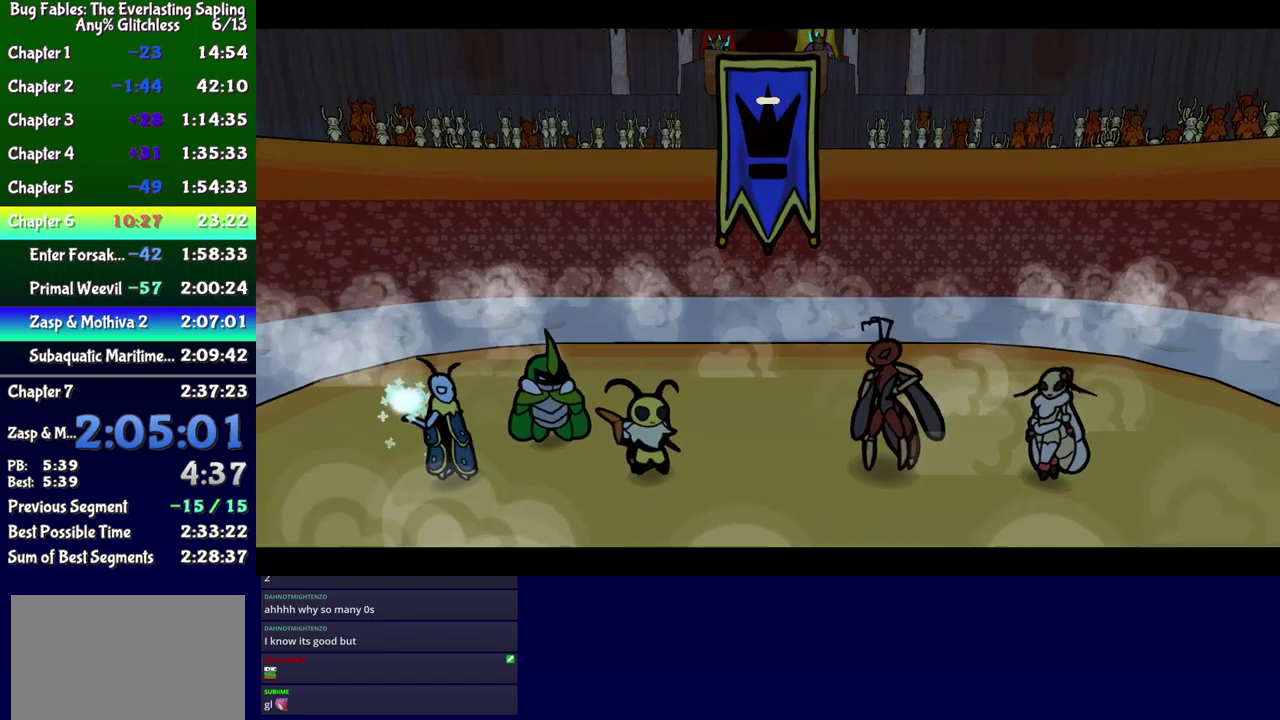
{"buttons": ["B"], "events": []}
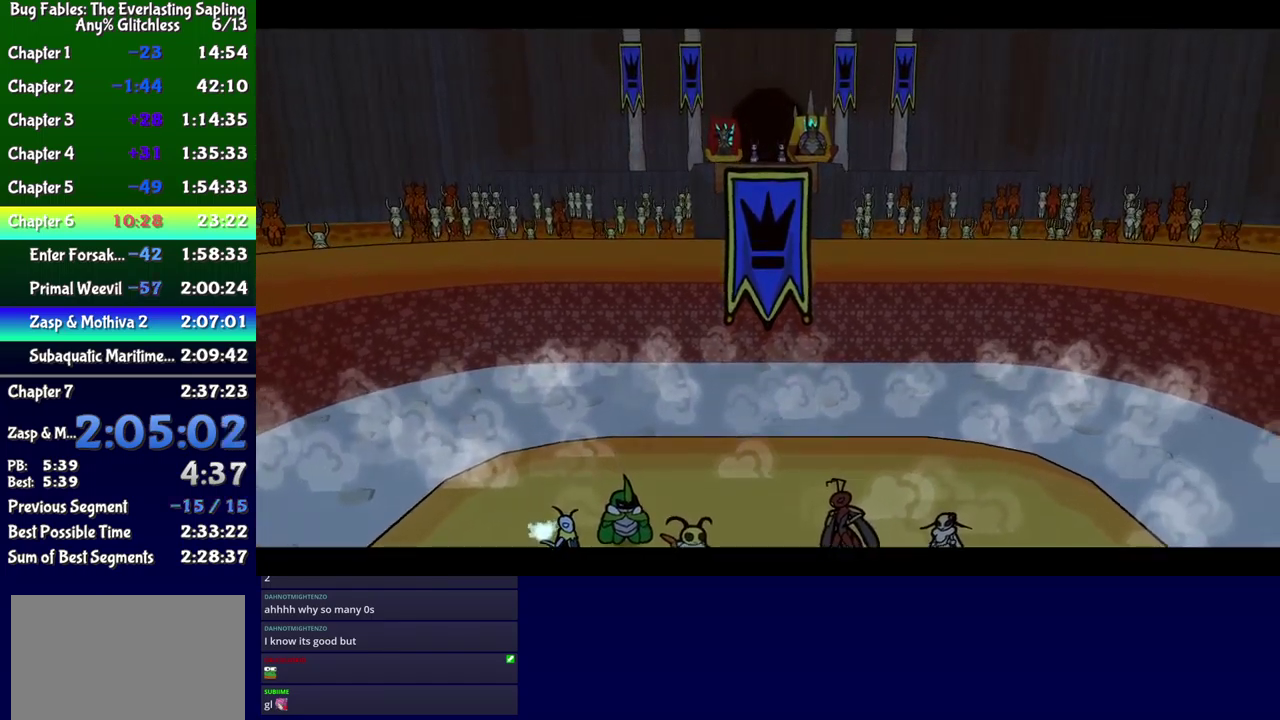
{"buttons": ["B"], "events": []}
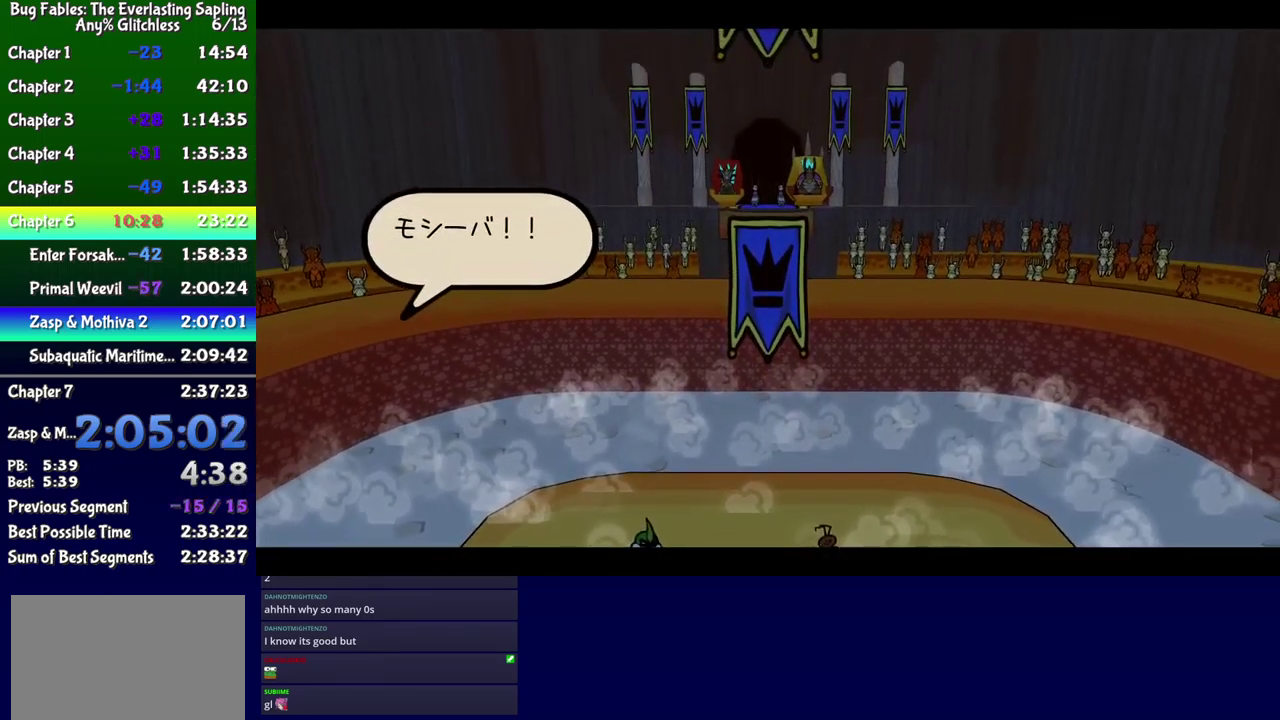
{"buttons": ["B"], "events": []}
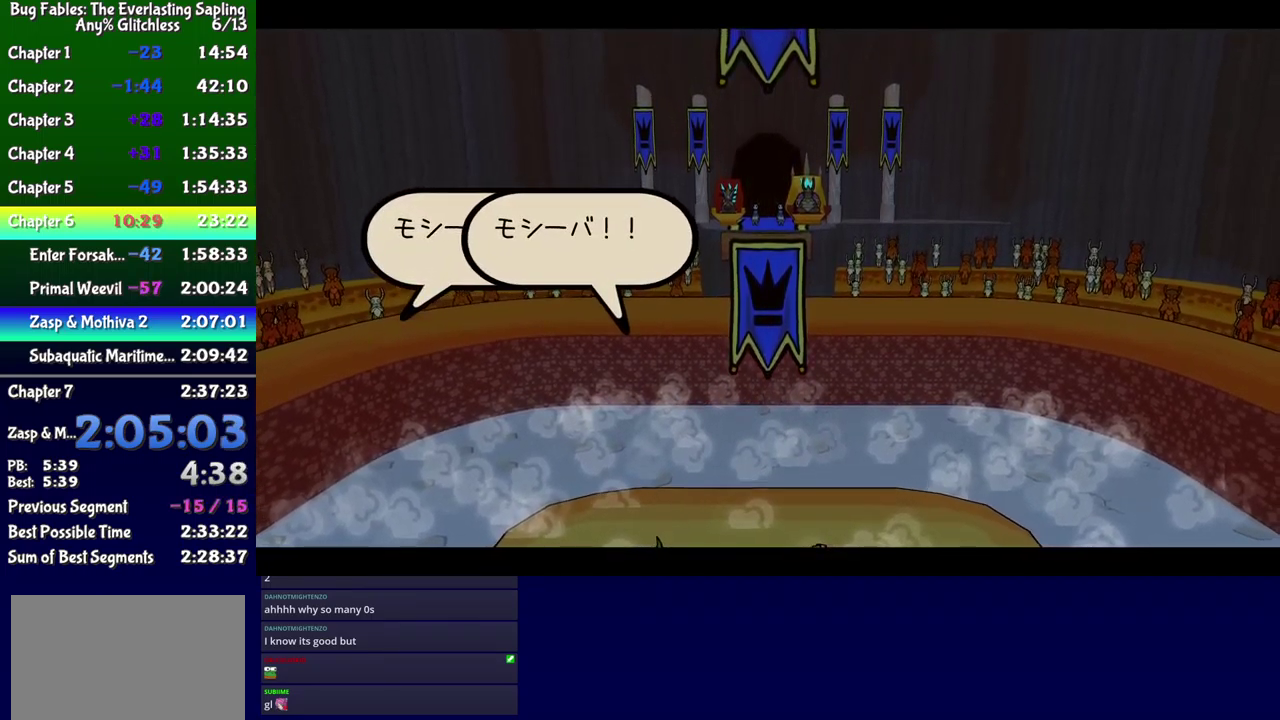
{"buttons": ["B"], "events": []}
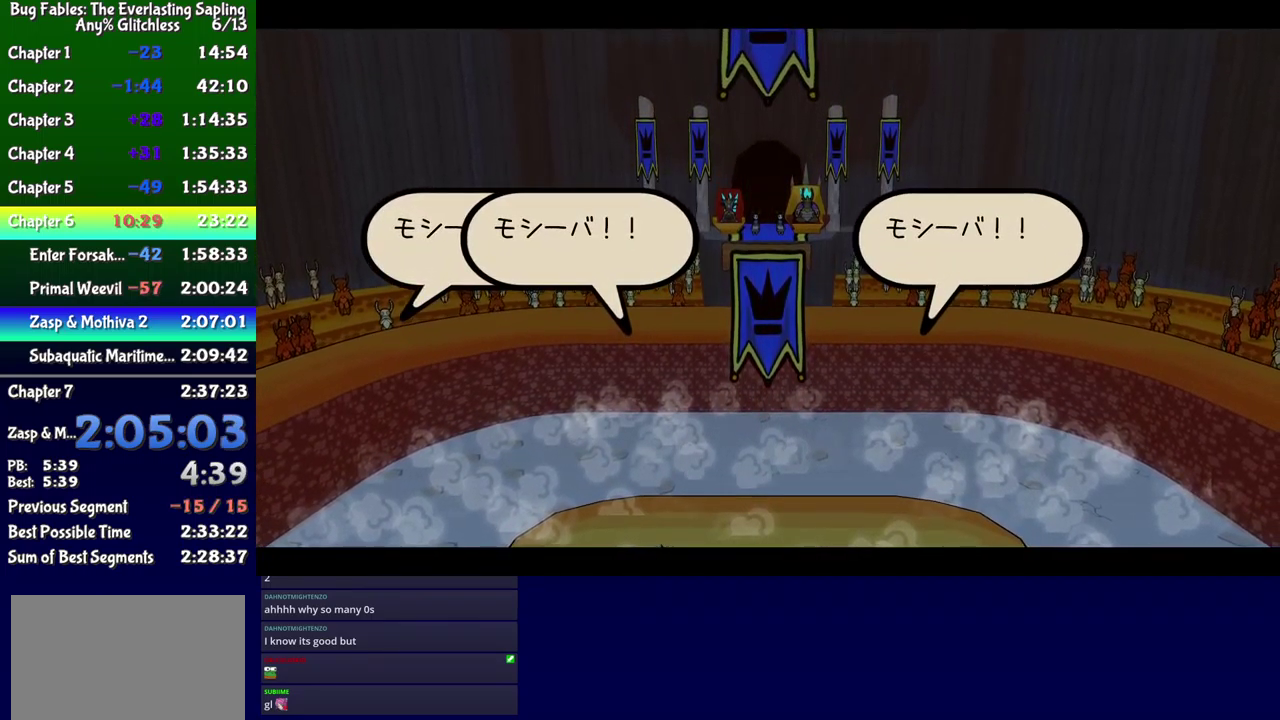
{"buttons": ["B"], "events": []}
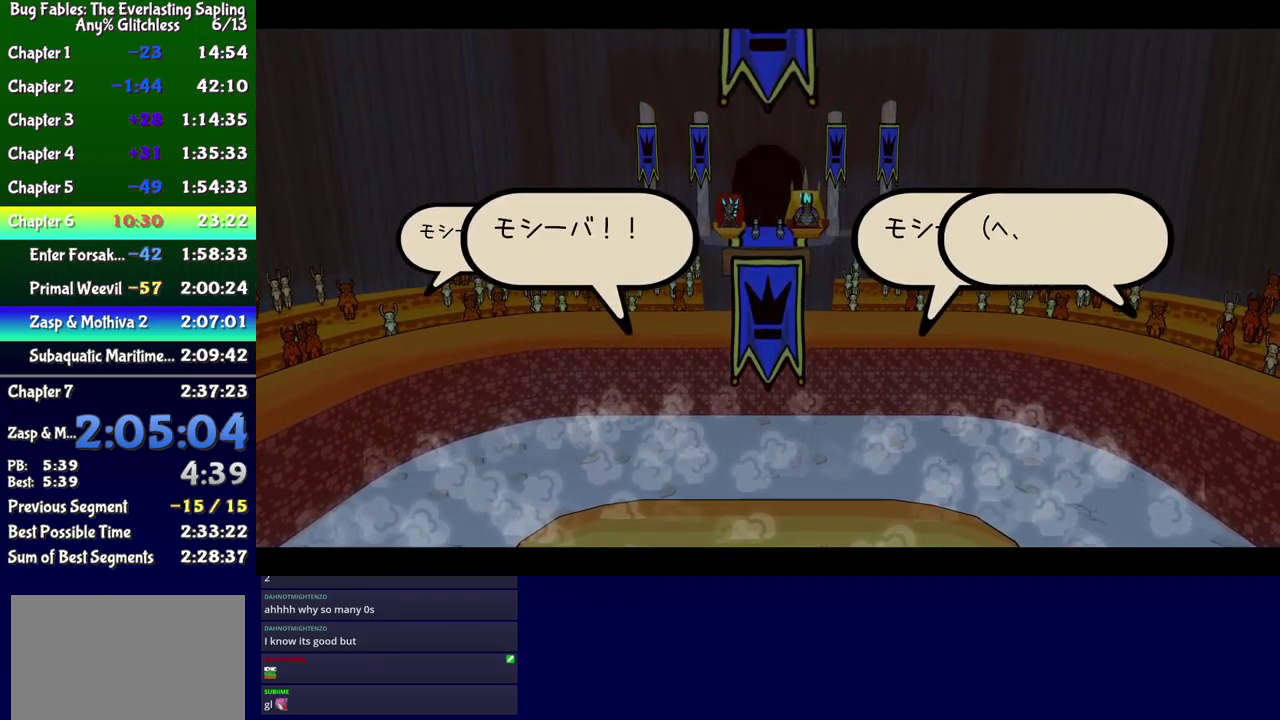
{"buttons": ["B"], "events": []}
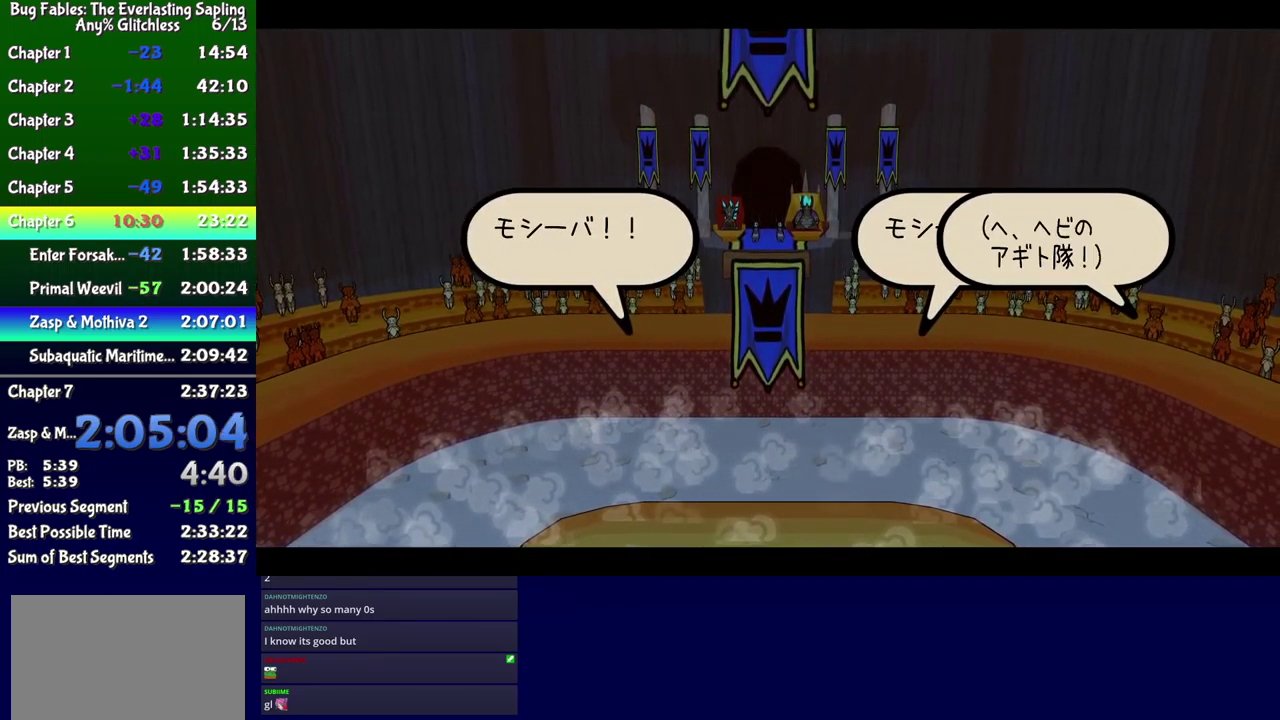
{"buttons": ["B"], "events": []}
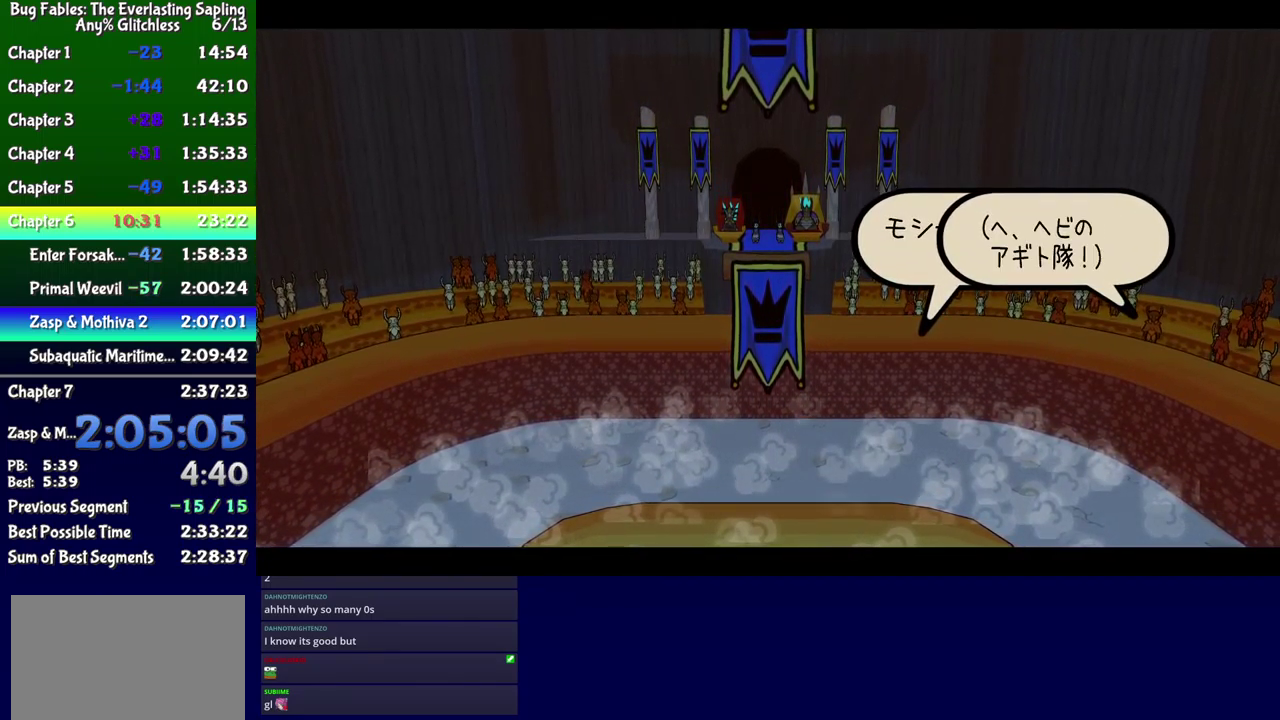
{"buttons": ["B"], "events": []}
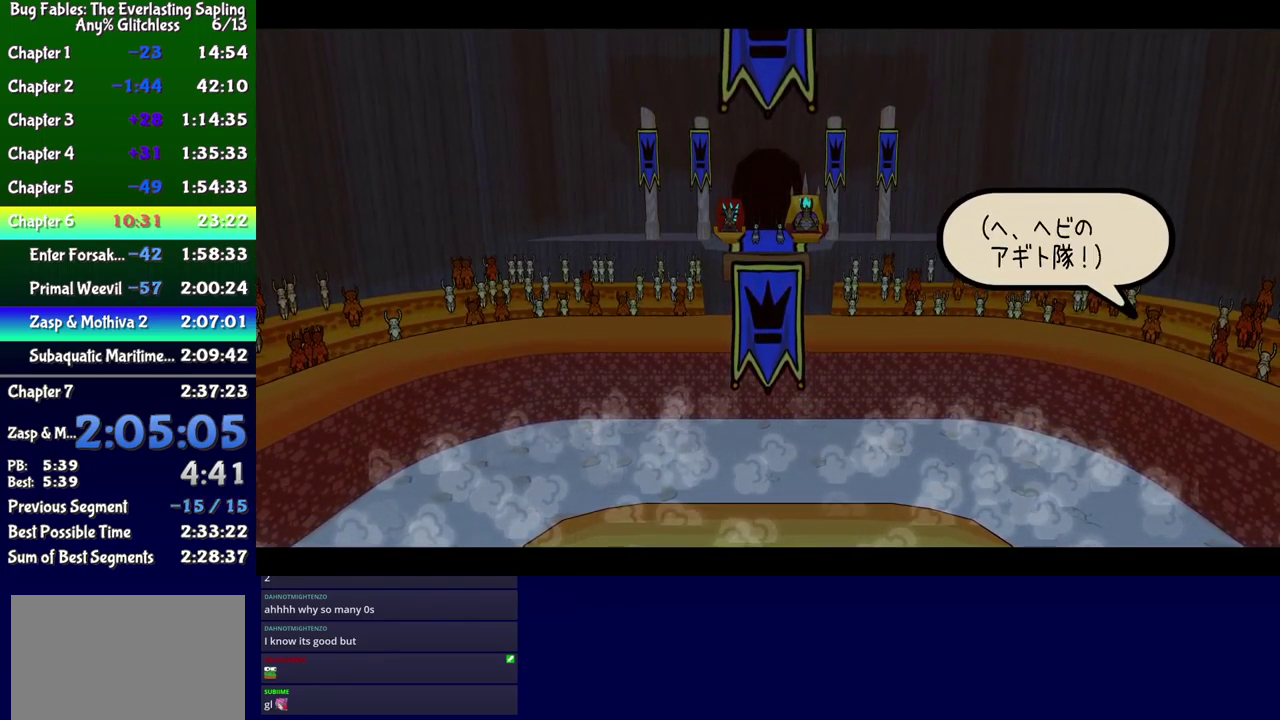
{"buttons": ["B"], "events": []}
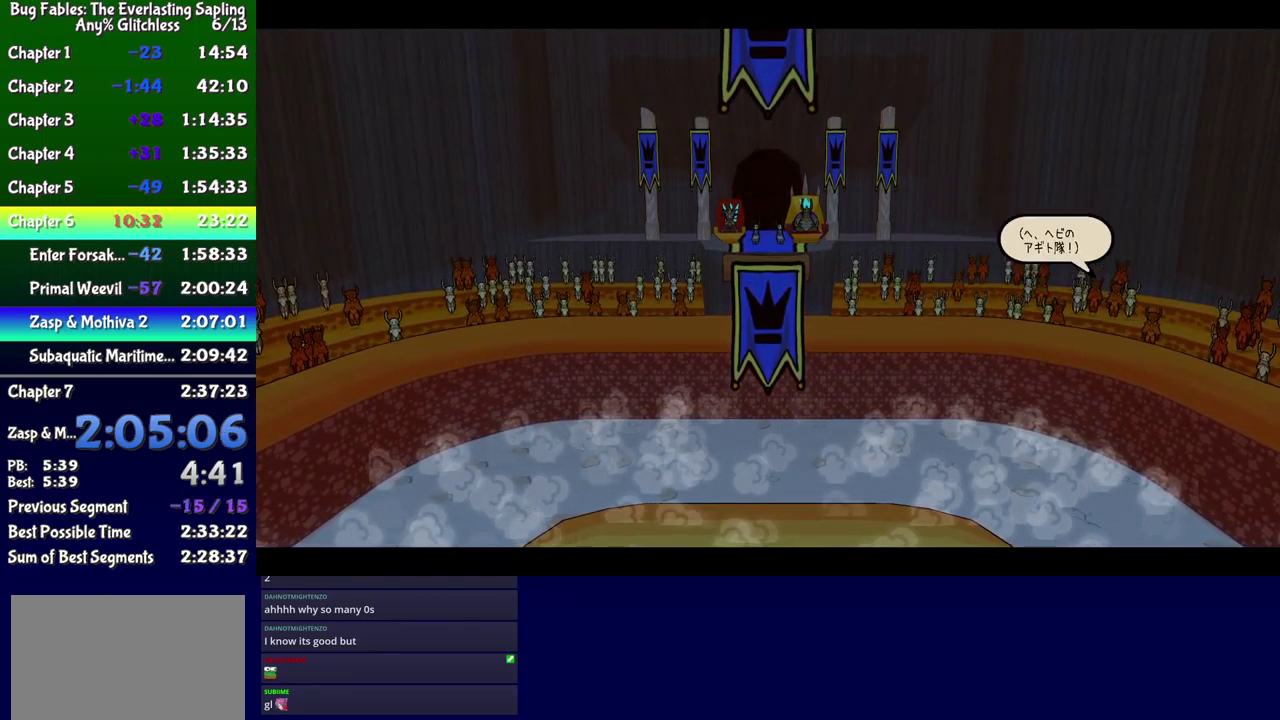
{"buttons": ["B"], "events": []}
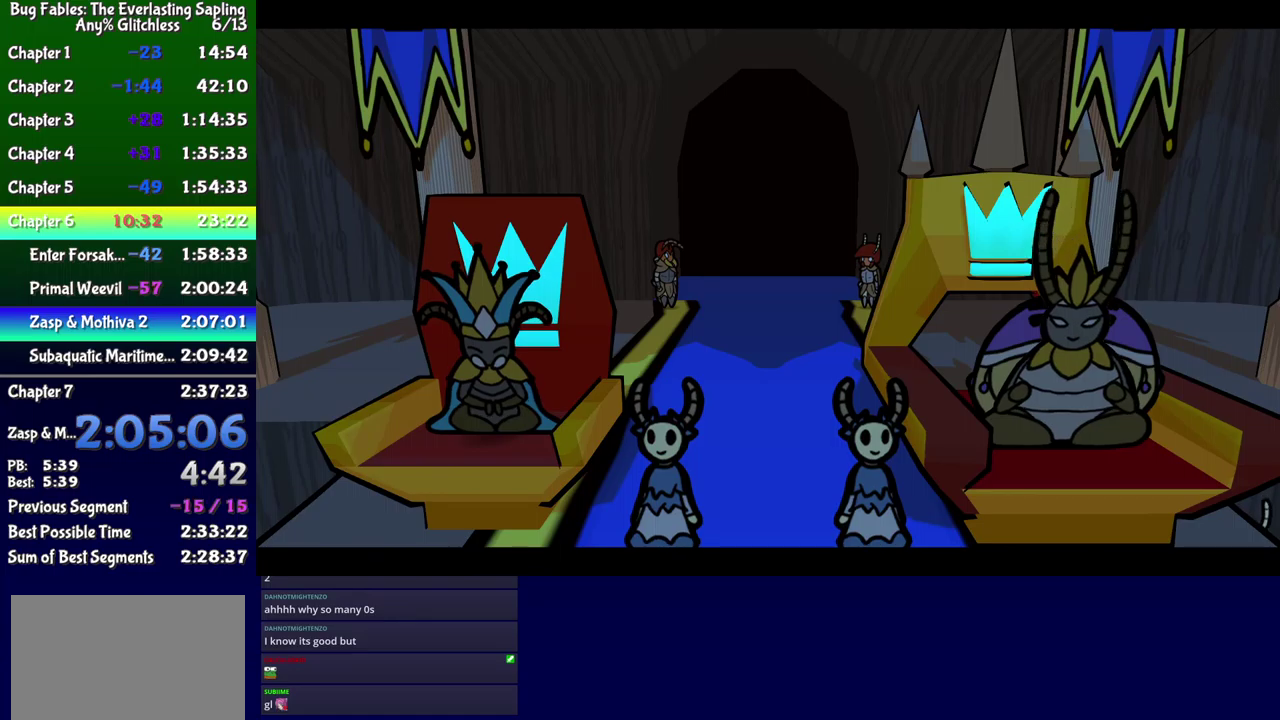
{"buttons": ["B"], "events": []}
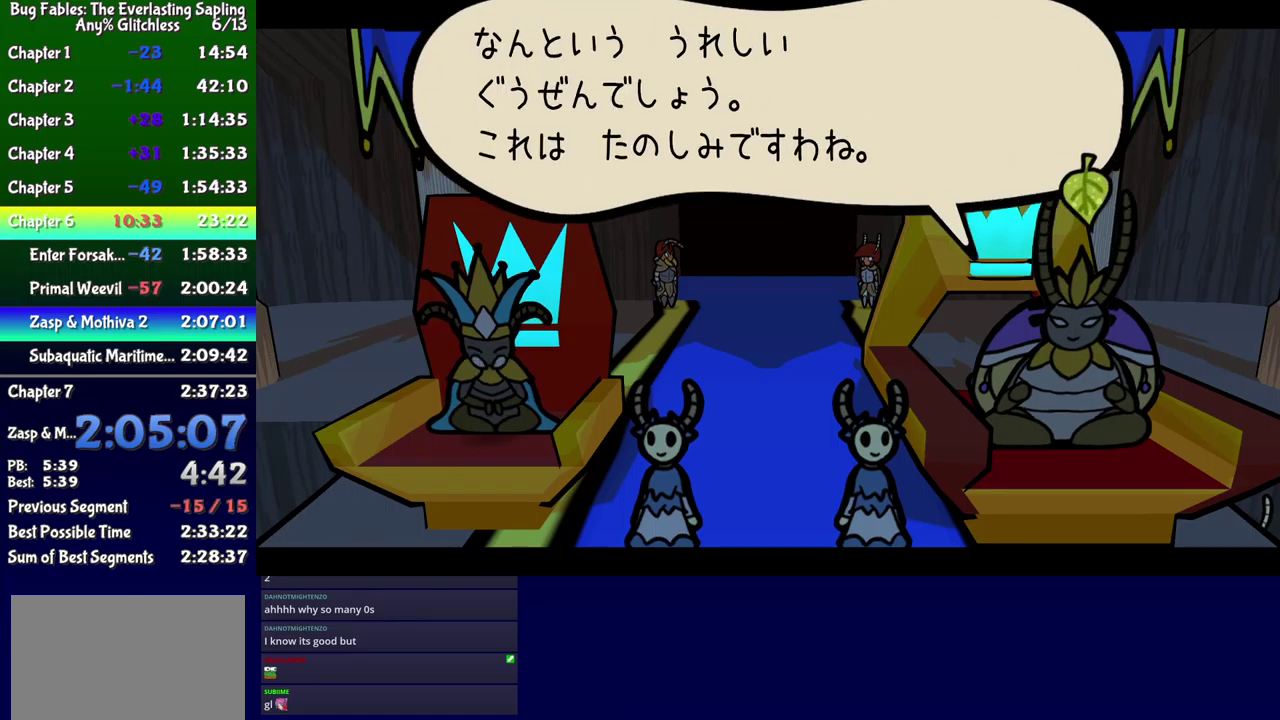
{"buttons": ["B"], "events": []}
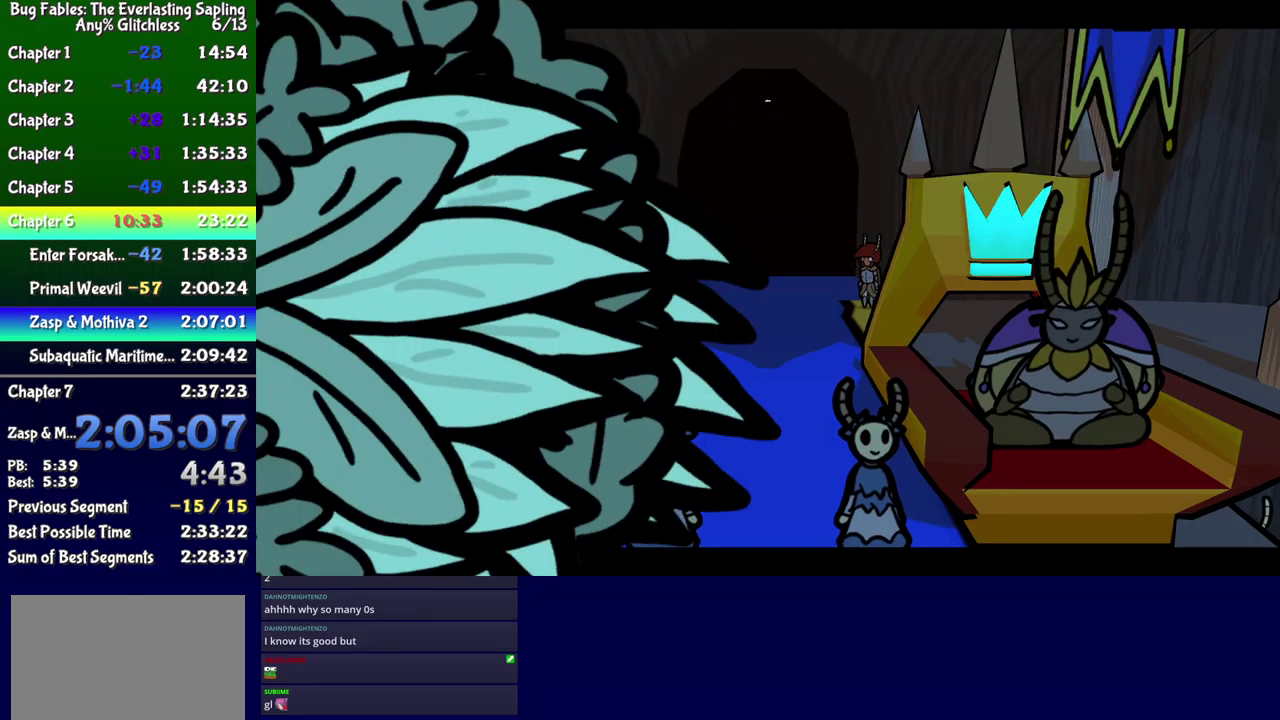
{"buttons": ["B"], "events": []}
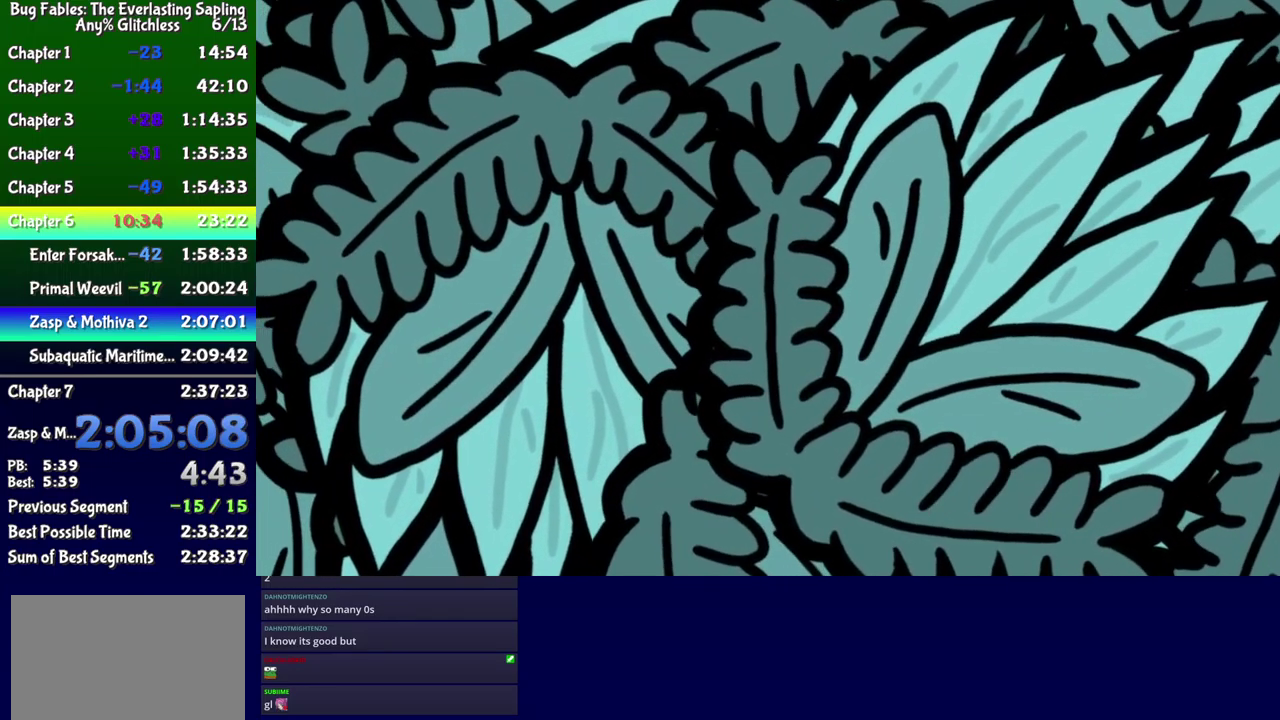
{"buttons": [], "events": [[83, "B", "up"]]}
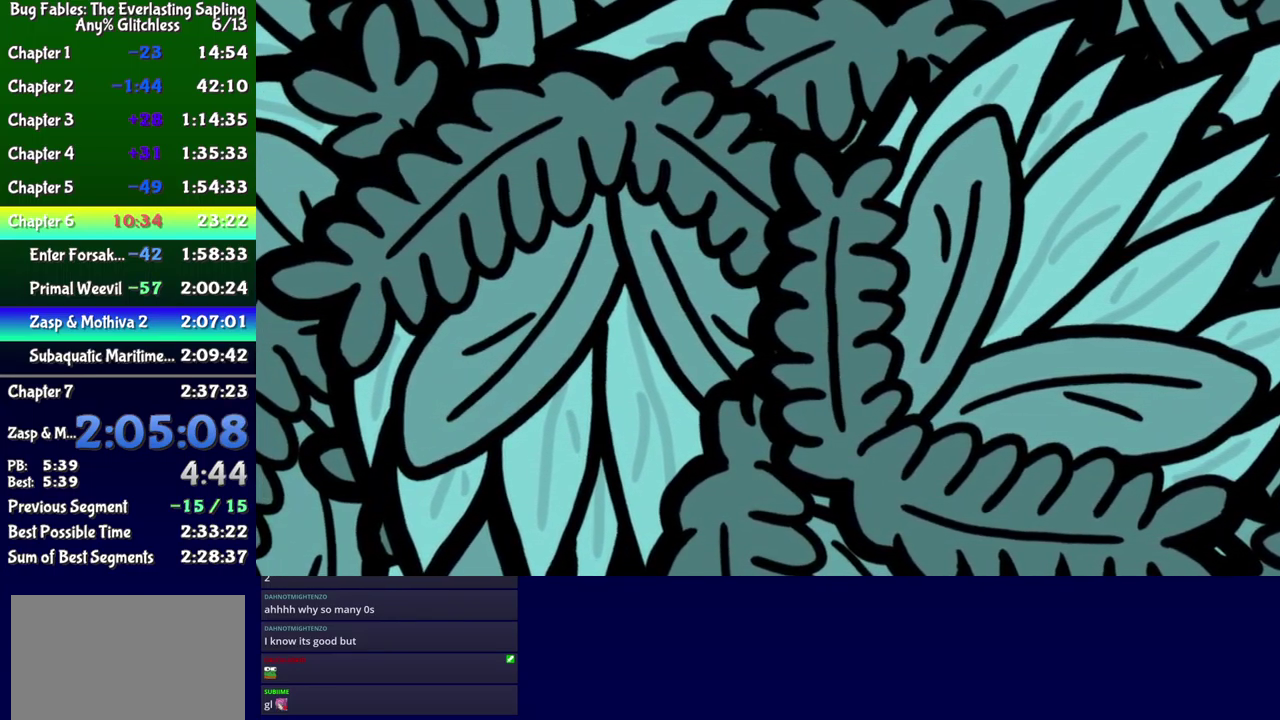
{"buttons": [], "events": []}
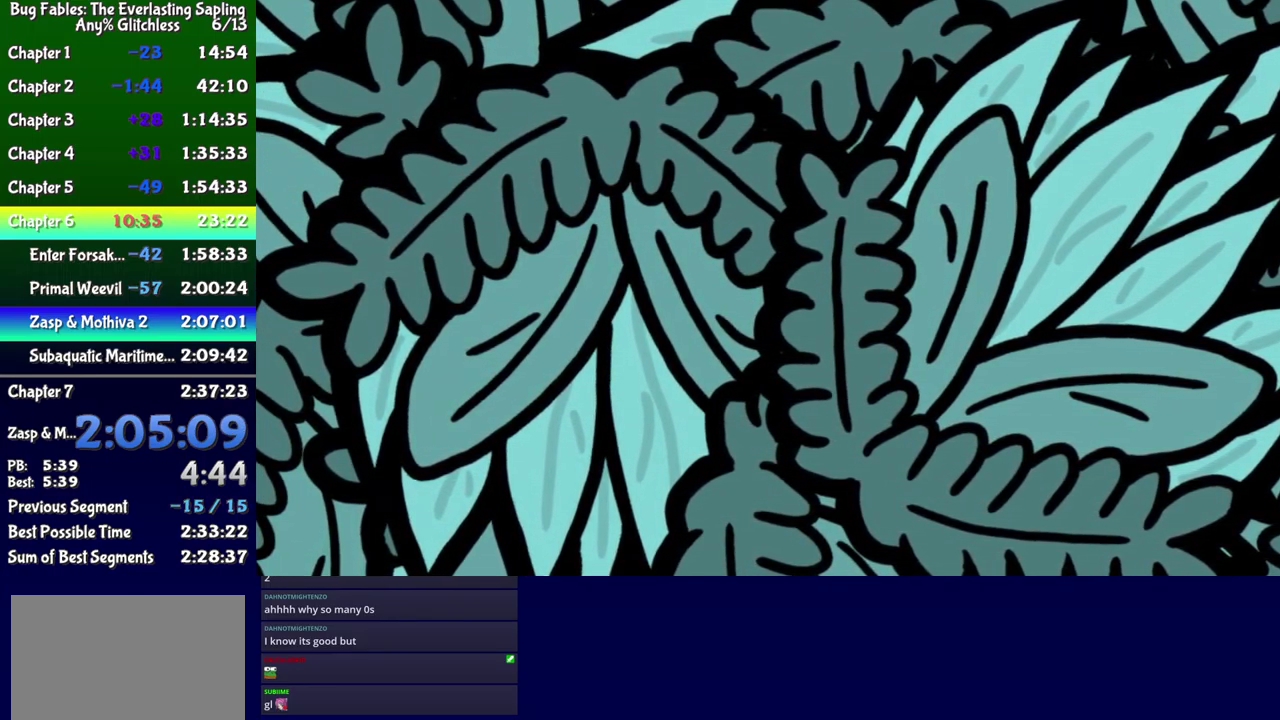
{"buttons": [], "events": []}
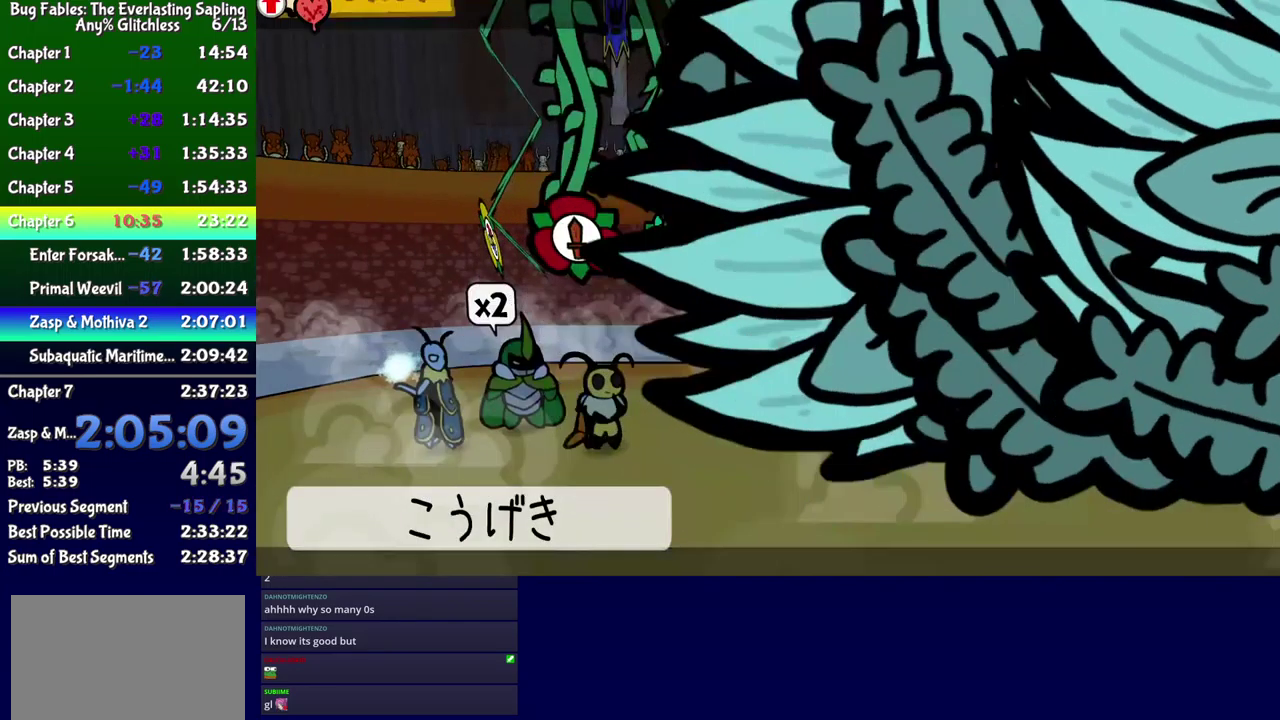
{"buttons": ["DPAD_LEFT"], "events": [[317, "DPAD_LEFT", "down"], [367, "DPAD_LEFT", "up"], [433, "DPAD_LEFT", "down"]]}
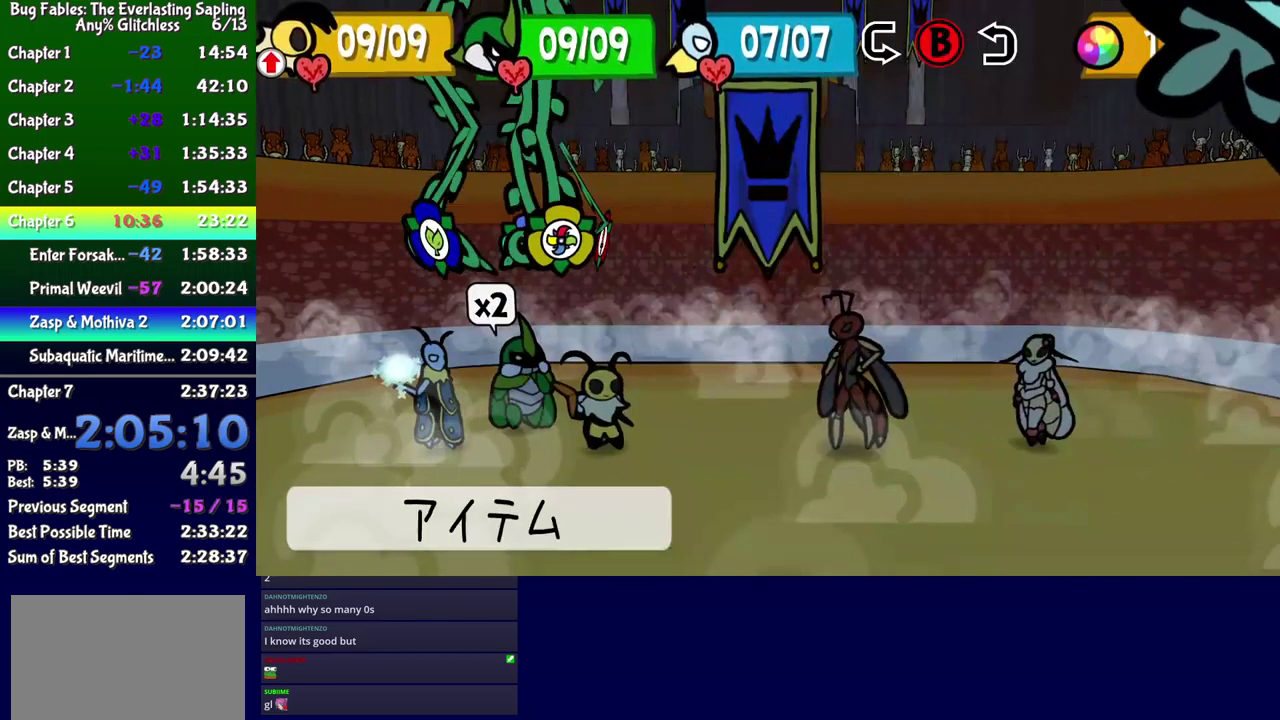
{"buttons": ["A"], "events": [[17, "DPAD_LEFT", "up"], [67, "A", "down"], [117, "A", "up"], [233, "DPAD_UP", "down"], [317, "DPAD_UP", "up"], [400, "A", "down"], [433, "A", "up"], [500, "A", "down"]]}
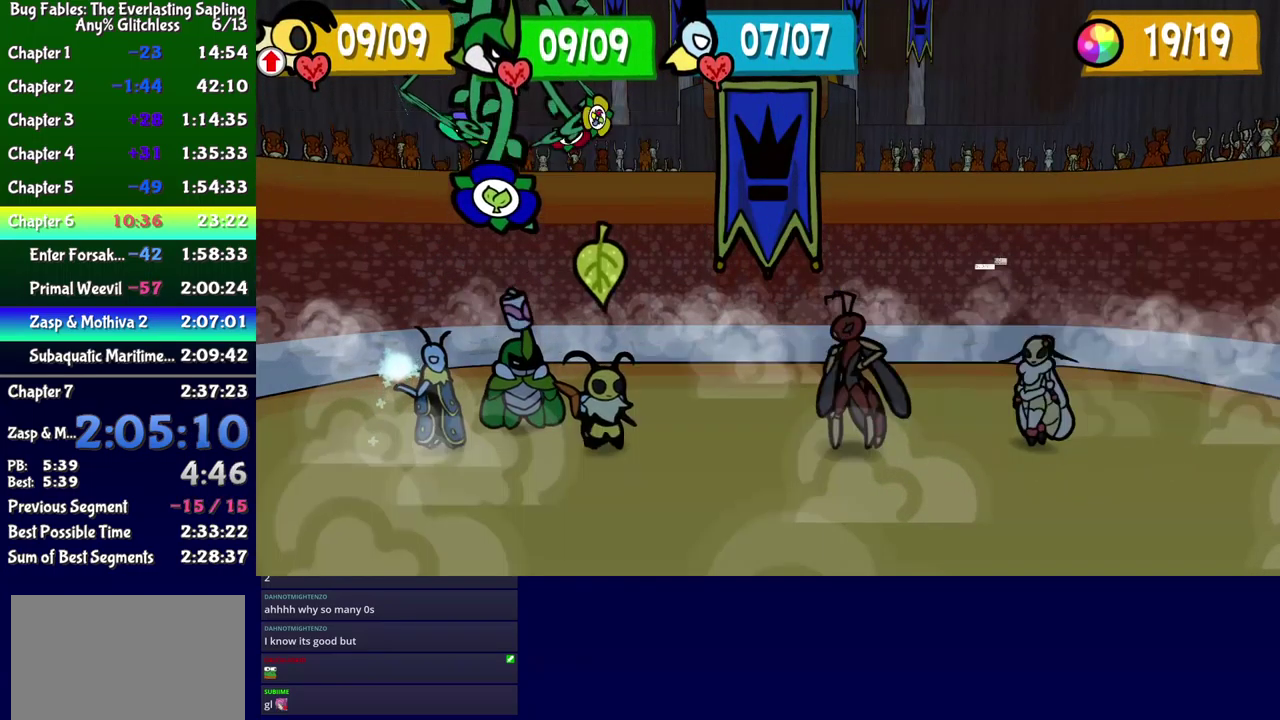
{"buttons": [], "events": [[33, "A", "up"]]}